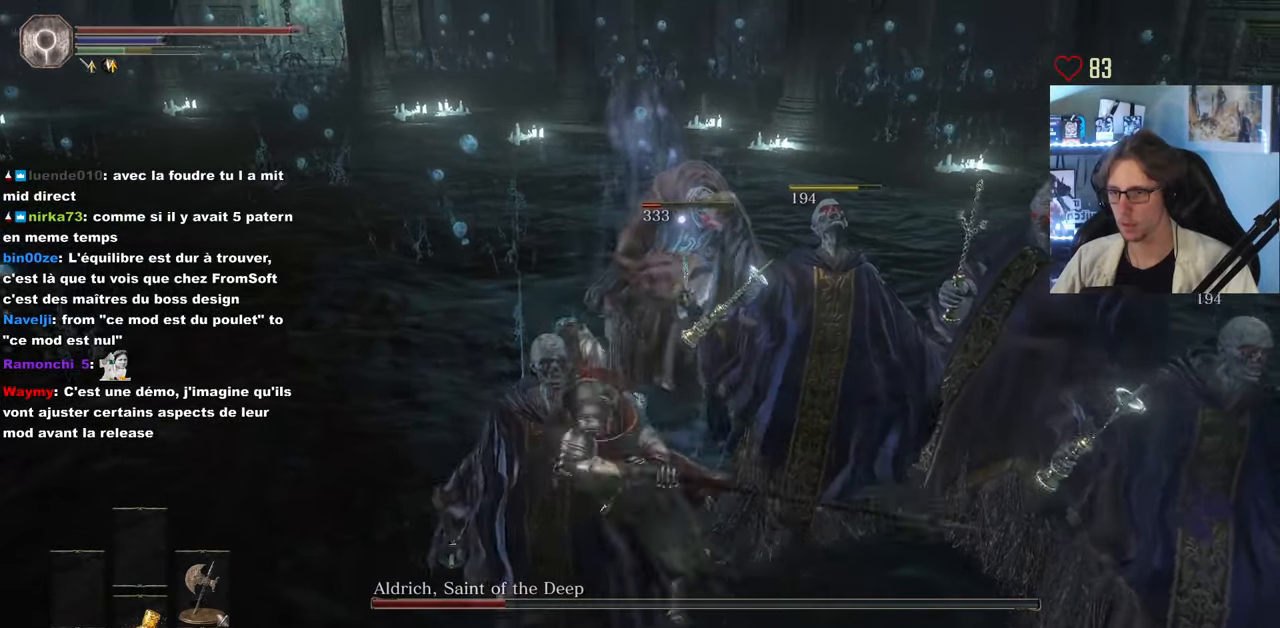
Gameplay with keyboard and mouse; each line is a JSON object with the keys and mouse buttons held at the frame after it. "events" lists presses ("down") and releases ("up") of "0", "1", "2", "3", "4", "a", "alt", "ctrl", "d", "down", "e", "f", "g", "left", "q", "r", "return", "right", "s", "shift", "space", "tab", "up", "z", "mouse_left", "mouse_wheel", "mouse_right", "mouse_mb4" and "mouse_mb5" between this image and that frame as [ms after this image, input, new state], when the widget could be followed in between. "mouse_left", "mouse_wheel", "mouse_right", "mouse_mb4", "mouse_mb5" = the "left", "wheel", "right", "mb4", "mb5" buttons of the "mouse" list. No other keys are recorded. "wheel" means that the mouse wheel is clicked or scrolled. Not read: mouse_move.
{"keys": ["z"], "mouse": [], "events": [[333, "mouse_wheel", "down"], [416, "mouse_wheel", "up"]]}
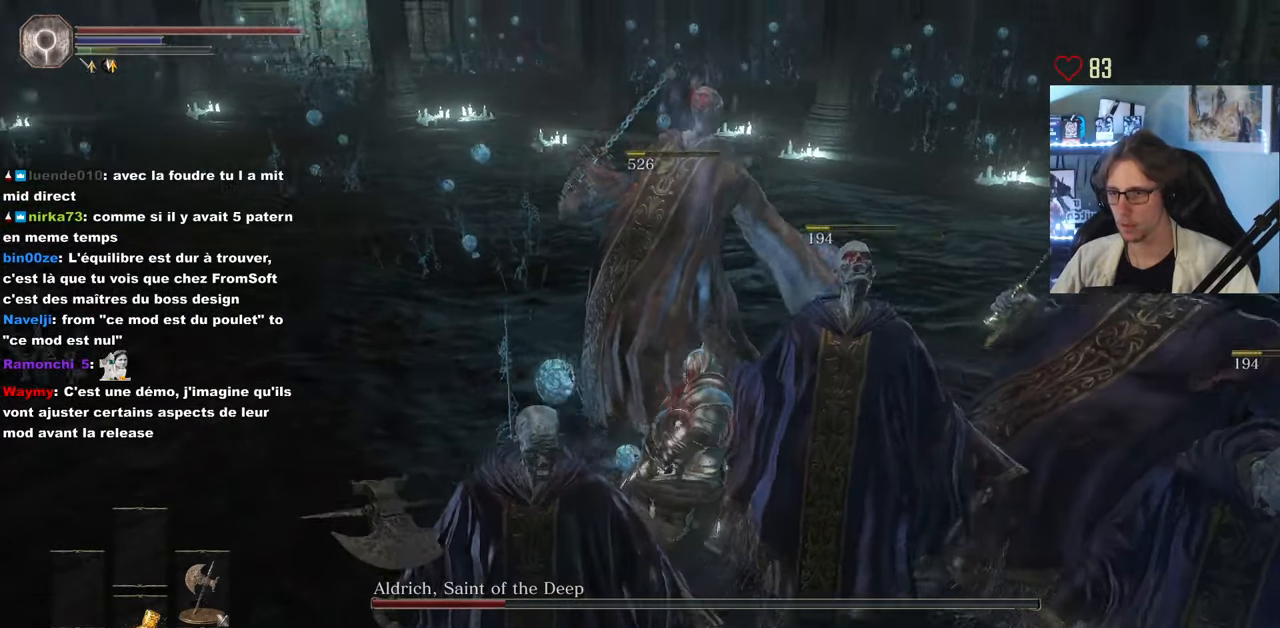
{"keys": ["z"], "mouse": [], "events": []}
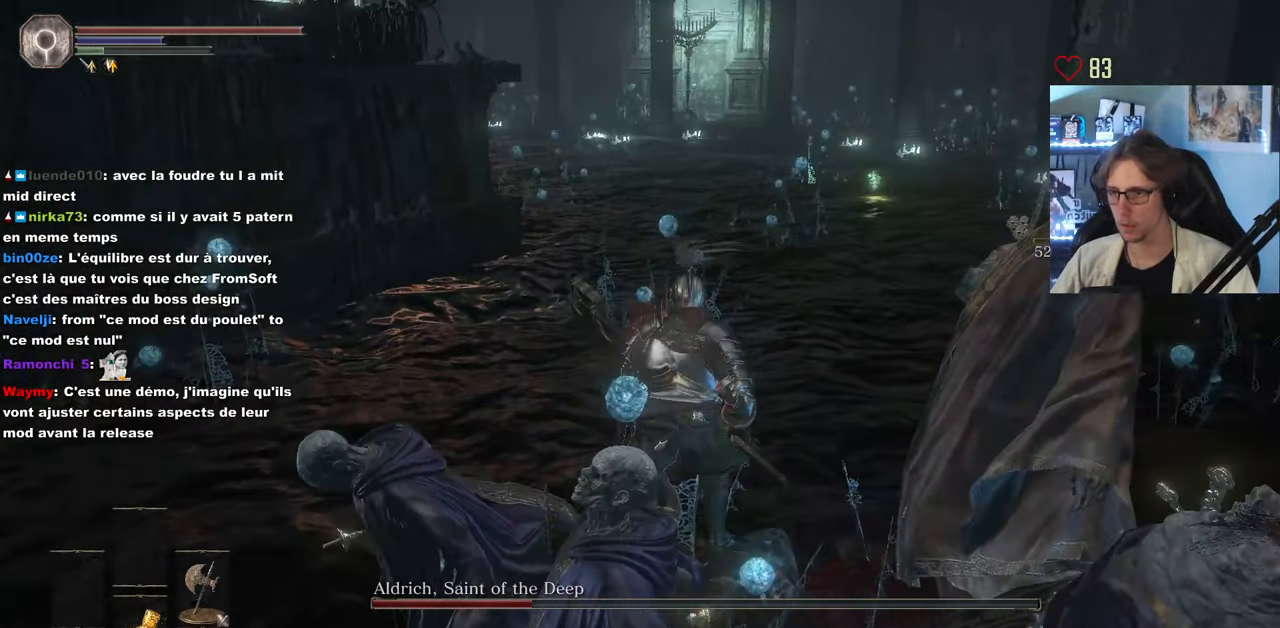
{"keys": ["z"], "mouse": [], "events": []}
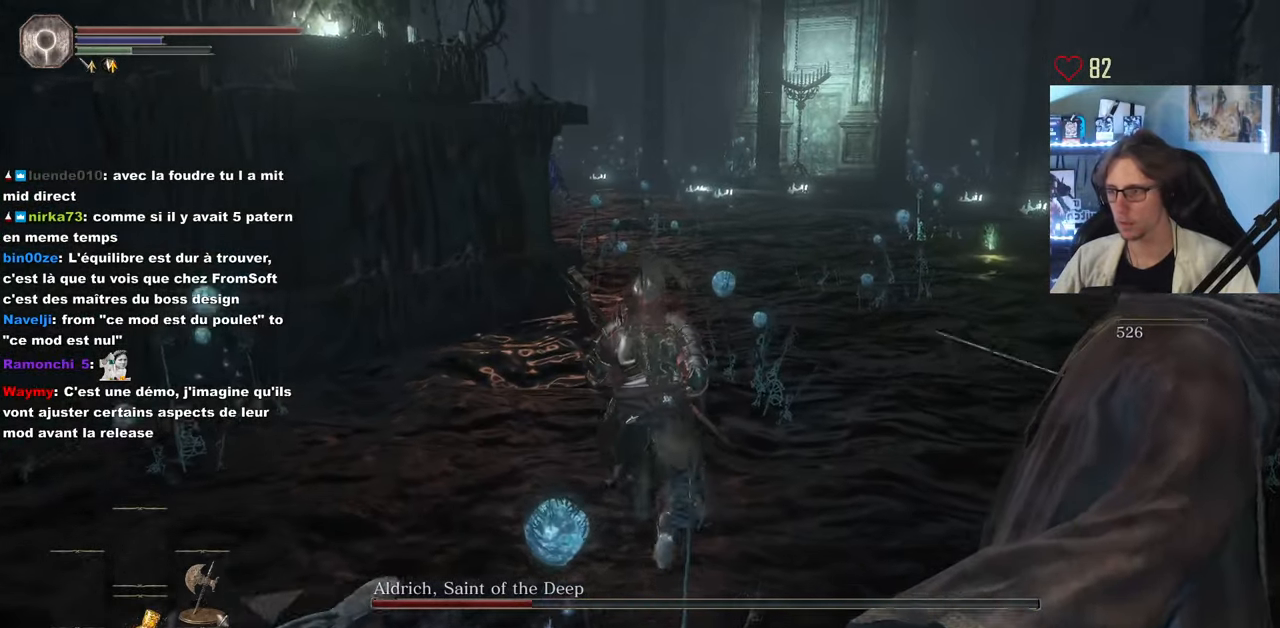
{"keys": ["space", "z"], "mouse": [], "events": [[333, "space", "down"]]}
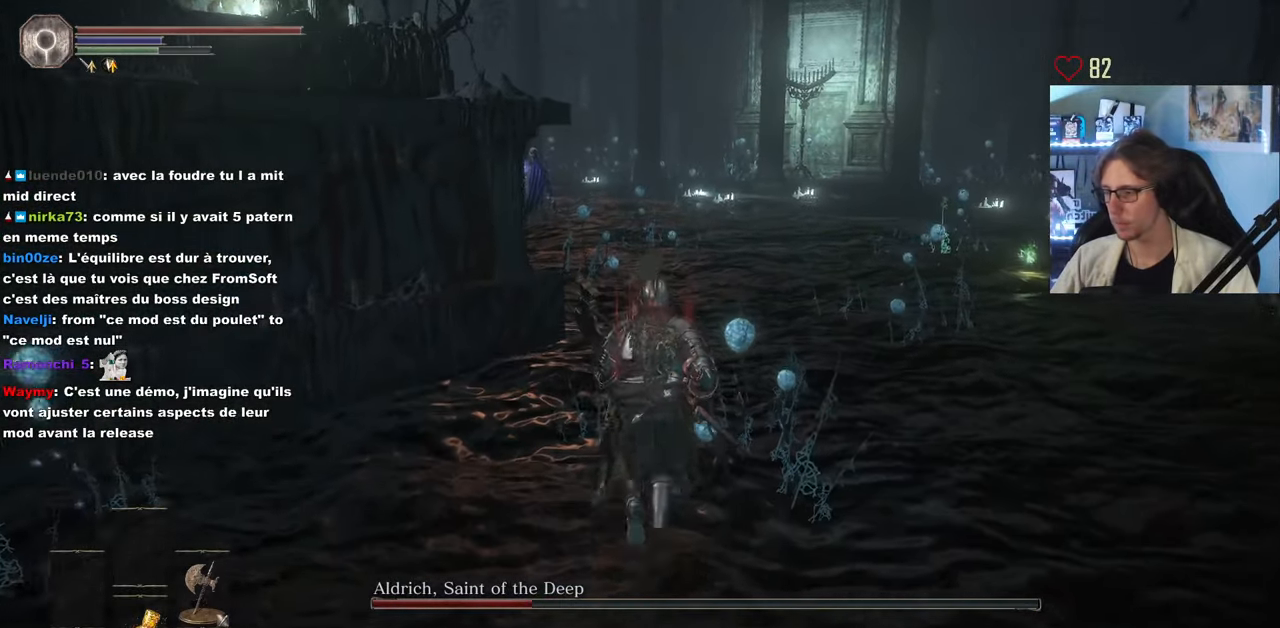
{"keys": ["space", "z"], "mouse": [], "events": []}
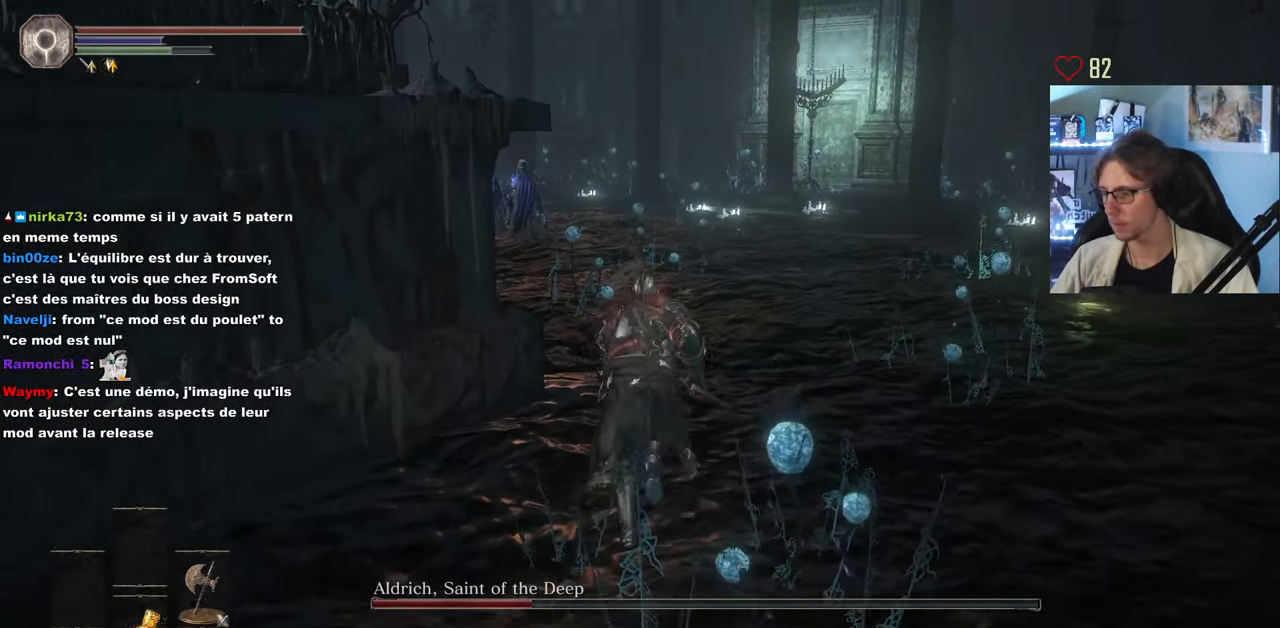
{"keys": ["space", "z"], "mouse": [], "events": []}
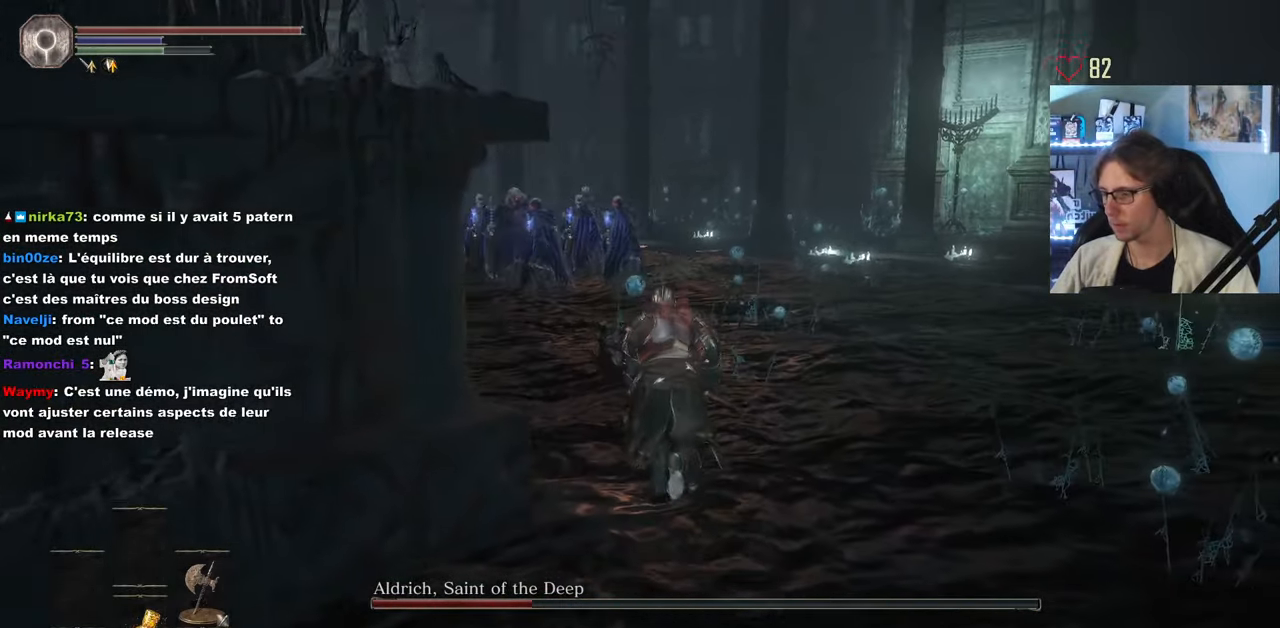
{"keys": ["space", "z"], "mouse": [], "events": []}
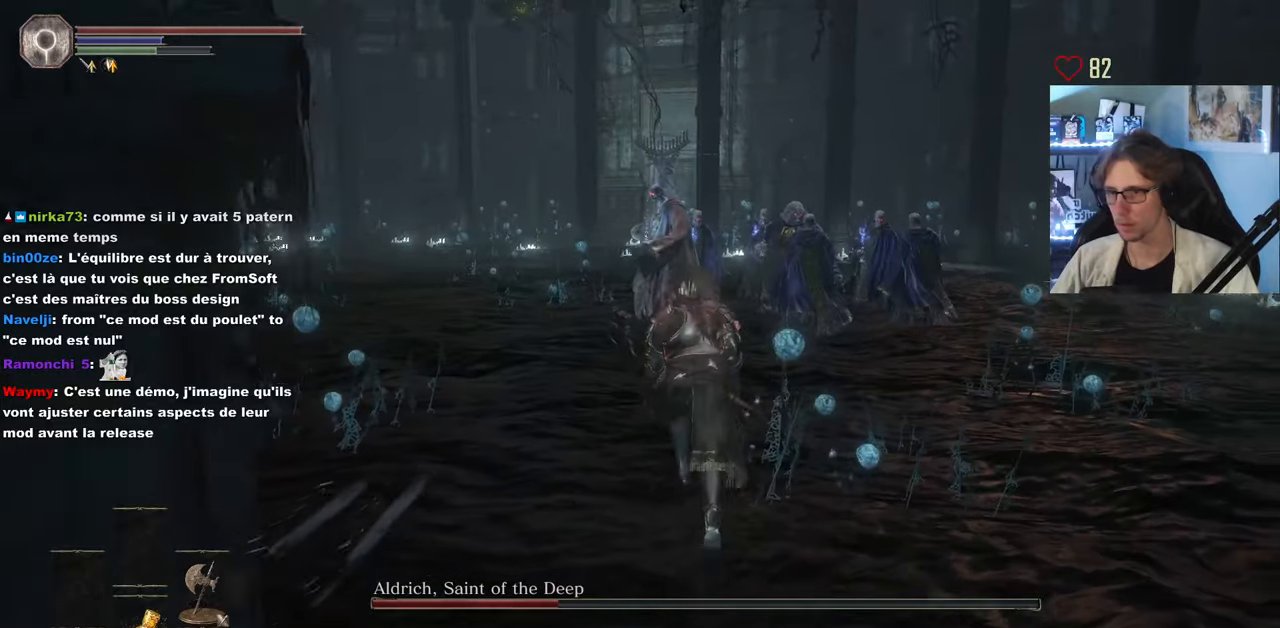
{"keys": ["space", "z"], "mouse": [], "events": []}
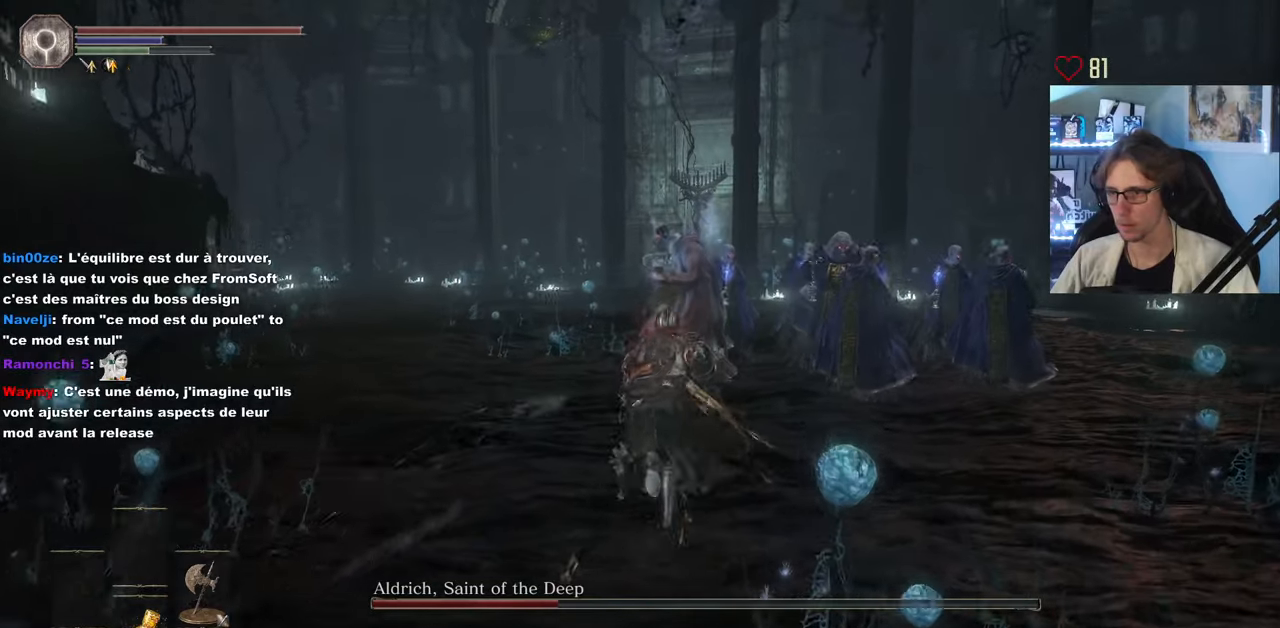
{"keys": ["z"], "mouse": [], "events": [[83, "space", "up"], [217, "mouse_wheel", "down"], [367, "mouse_wheel", "up"]]}
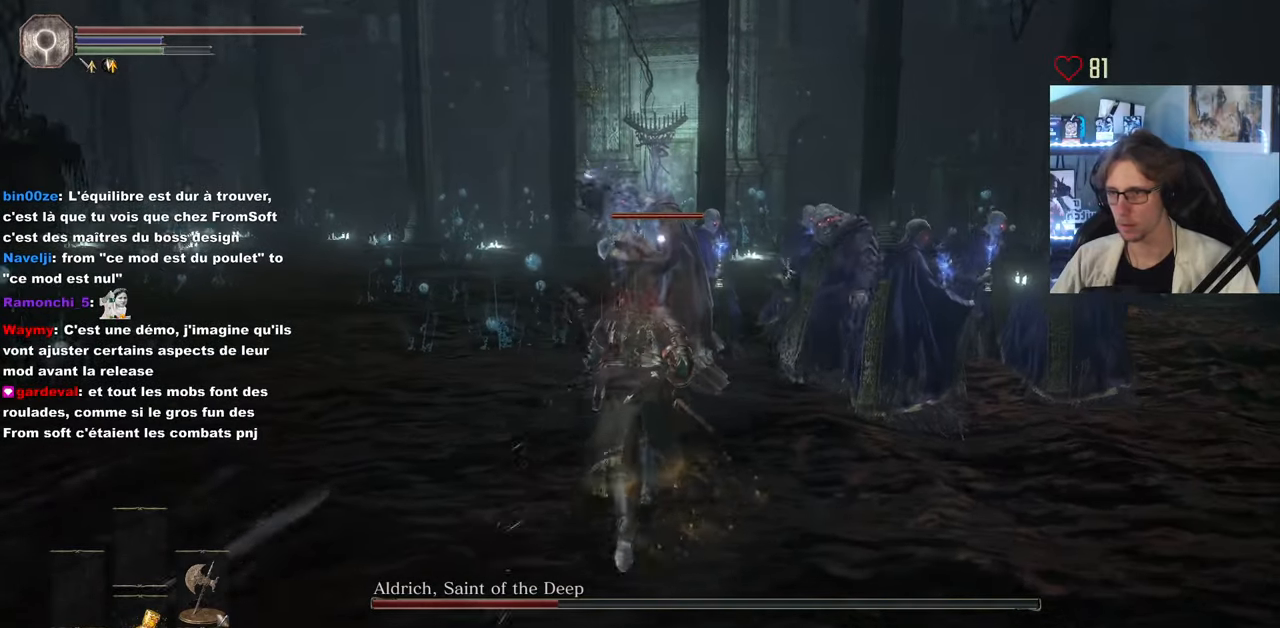
{"keys": ["z"], "mouse": ["left"], "events": [[183, "mouse_left", "down"], [283, "mouse_left", "up"], [417, "mouse_left", "down"]]}
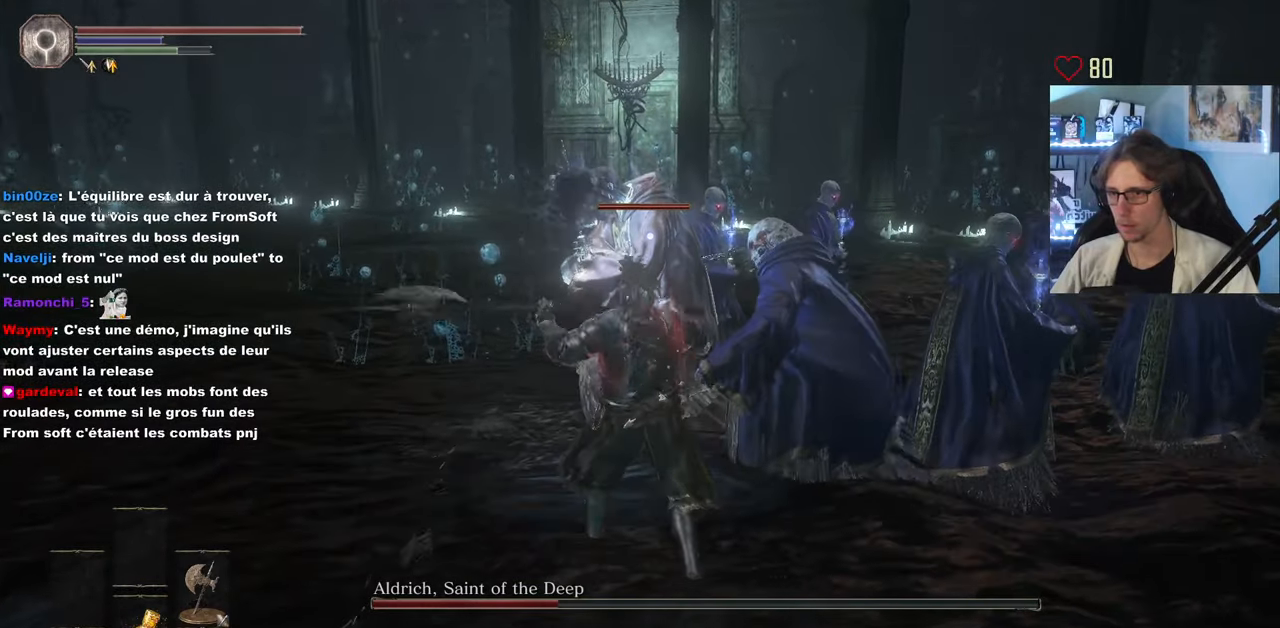
{"keys": ["z"], "mouse": ["left"], "events": [[17, "mouse_left", "up"], [150, "mouse_left", "down"], [300, "mouse_left", "up"], [383, "mouse_left", "down"]]}
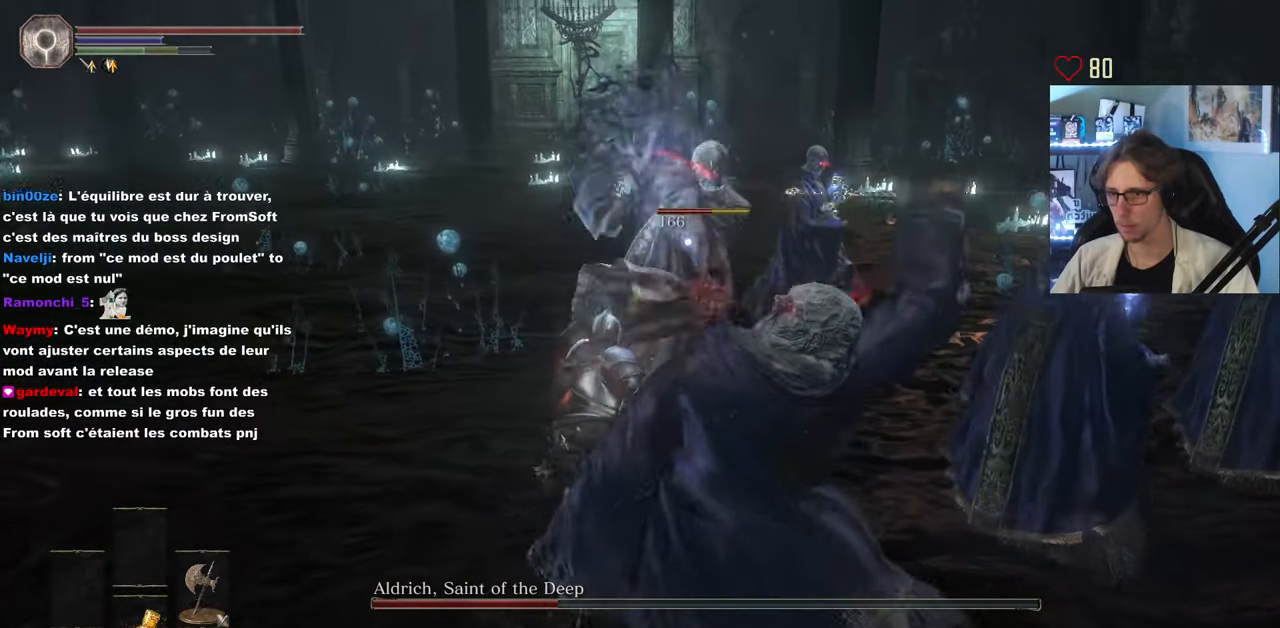
{"keys": ["z"], "mouse": [], "events": [[33, "mouse_left", "up"], [117, "mouse_left", "down"], [267, "mouse_left", "up"], [367, "mouse_left", "down"], [500, "mouse_left", "up"]]}
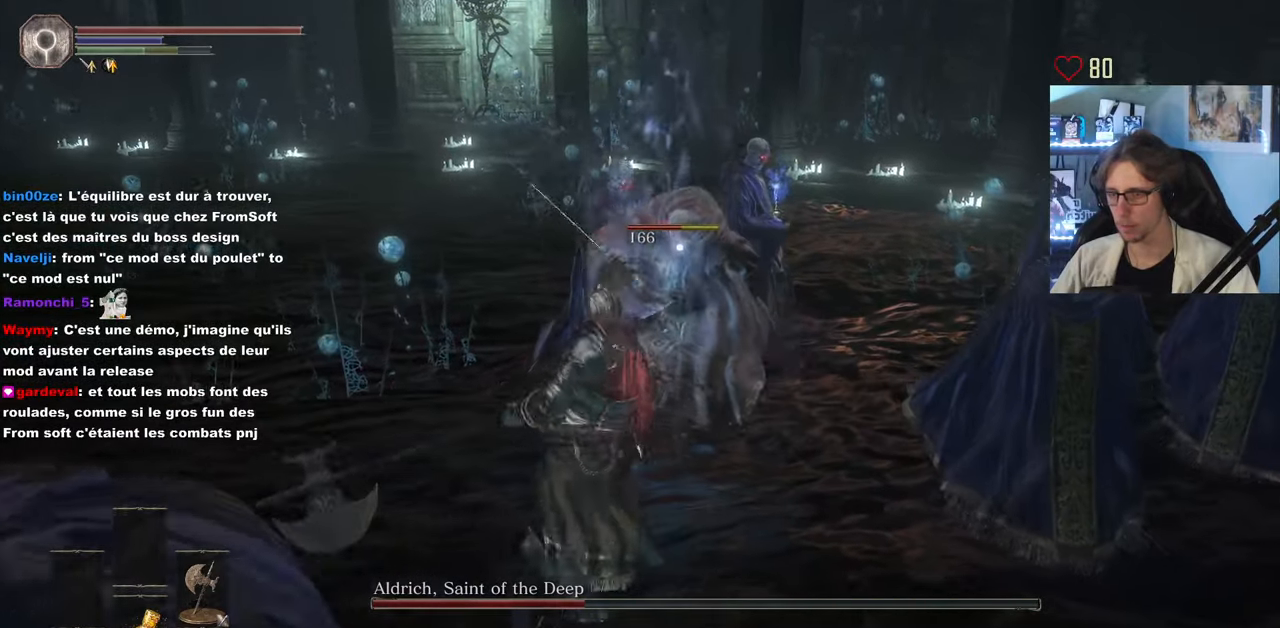
{"keys": ["z"], "mouse": [], "events": [[100, "mouse_left", "down"], [233, "mouse_left", "up"], [333, "mouse_left", "down"], [467, "mouse_left", "up"]]}
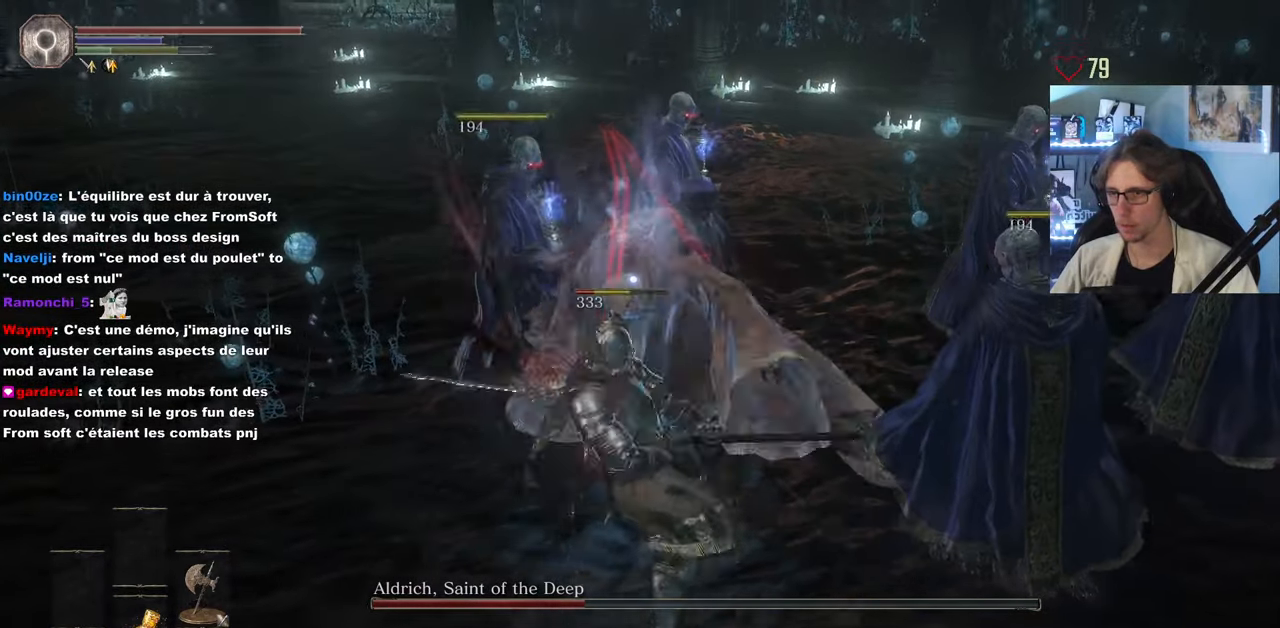
{"keys": ["z"], "mouse": [], "events": [[67, "mouse_left", "down"], [150, "mouse_left", "up"], [250, "mouse_left", "down"], [350, "mouse_left", "up"]]}
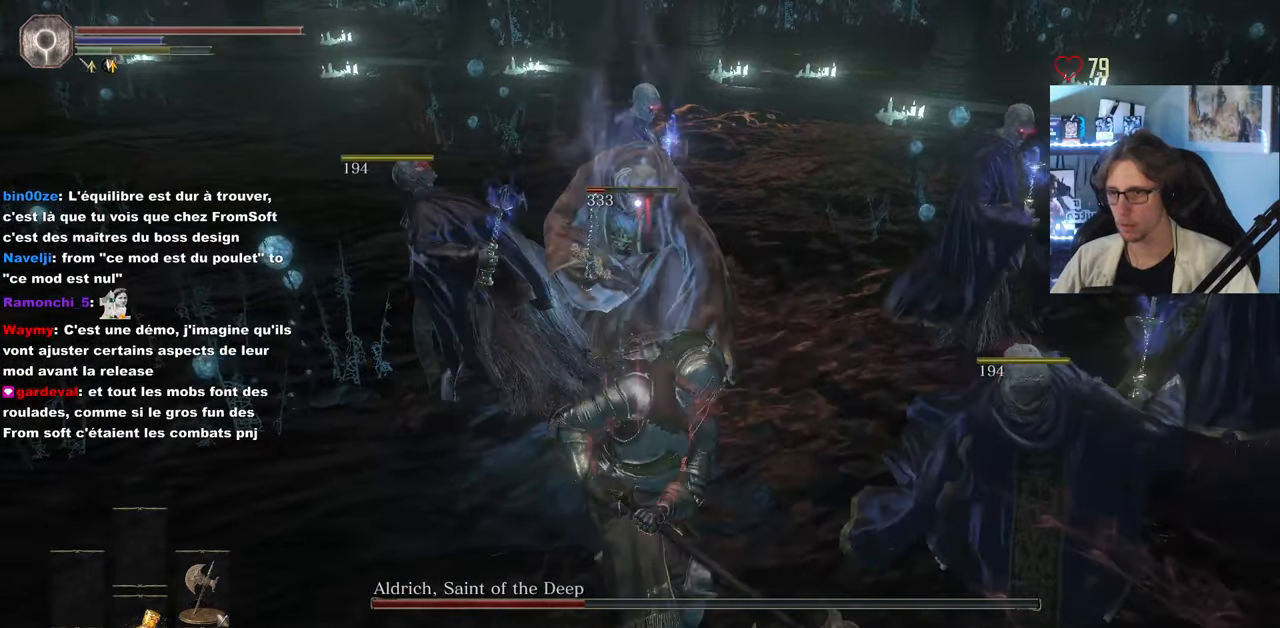
{"keys": ["z"], "mouse": [], "events": []}
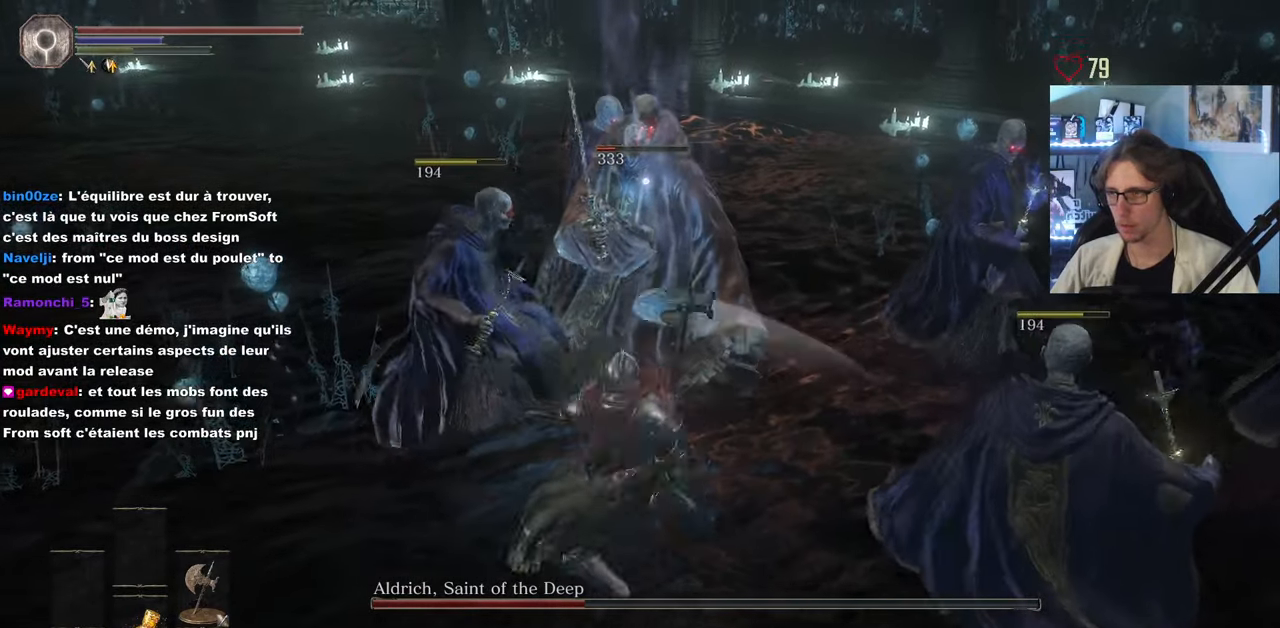
{"keys": ["q", "z"], "mouse": [], "events": [[50, "mouse_wheel", "down"], [183, "mouse_wheel", "up"], [283, "q", "down"]]}
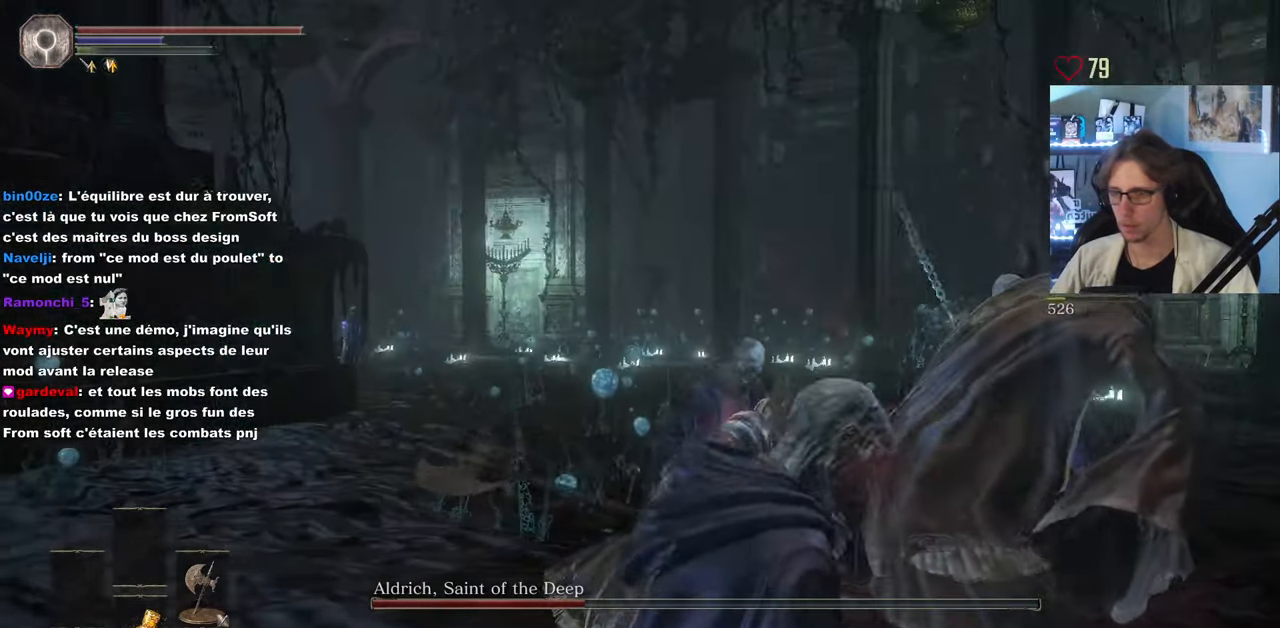
{"keys": ["q", "z"], "mouse": [], "events": []}
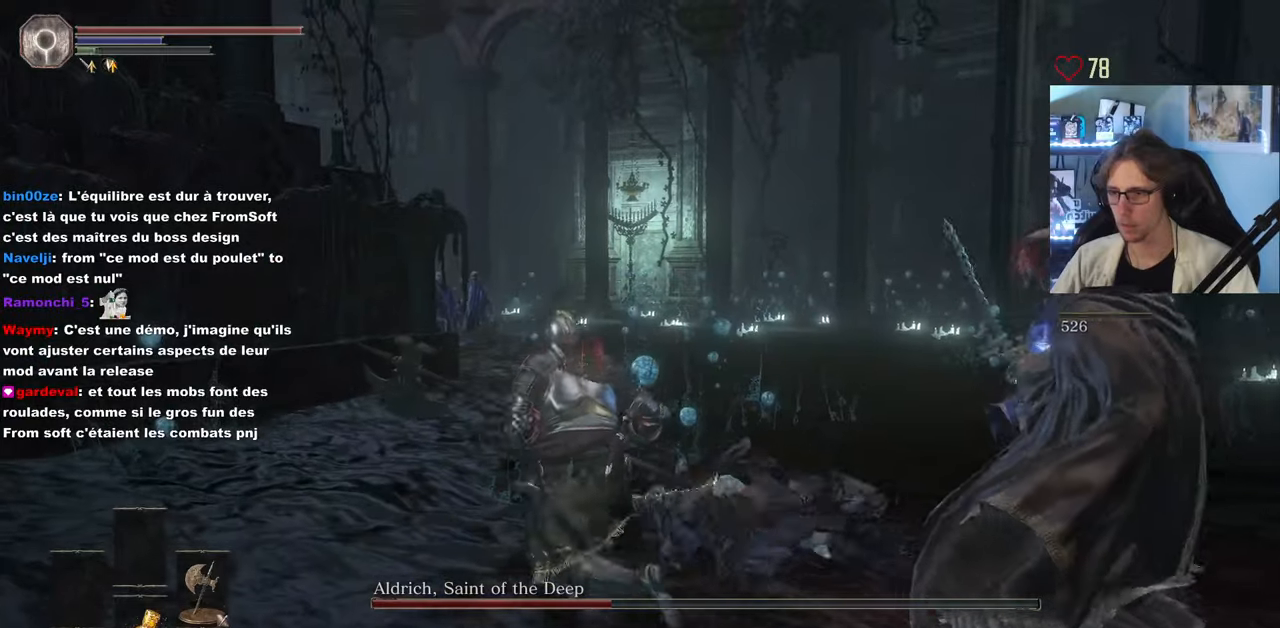
{"keys": ["z"], "mouse": [], "events": [[200, "q", "up"]]}
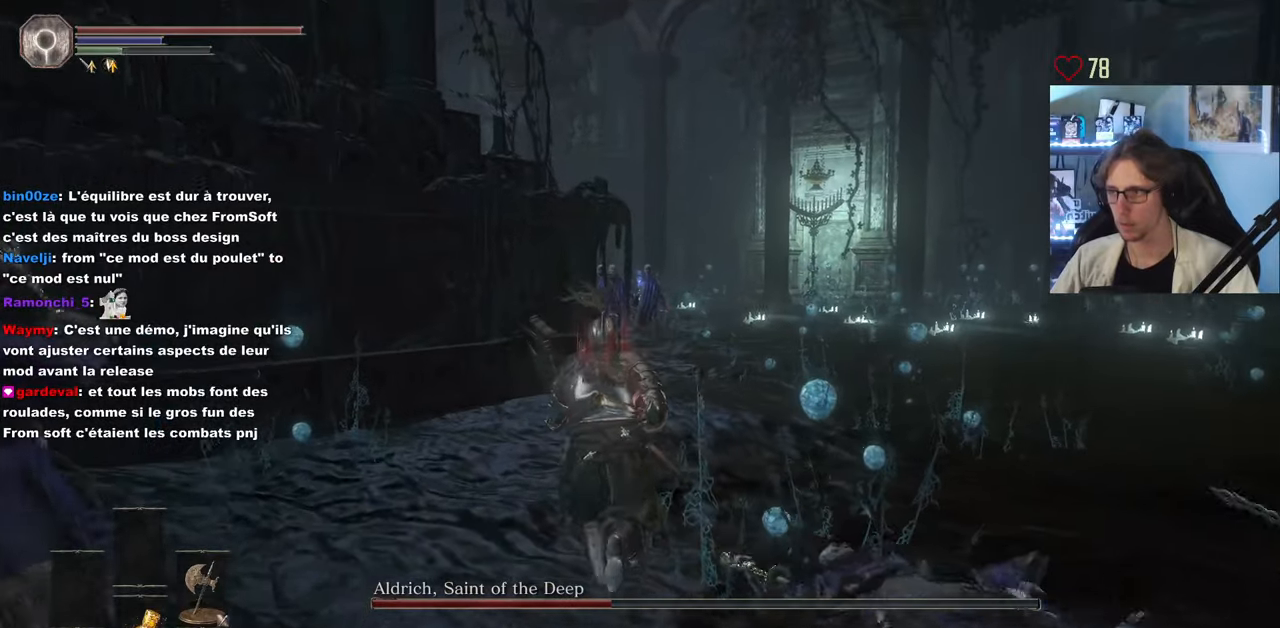
{"keys": ["z"], "mouse": [], "events": []}
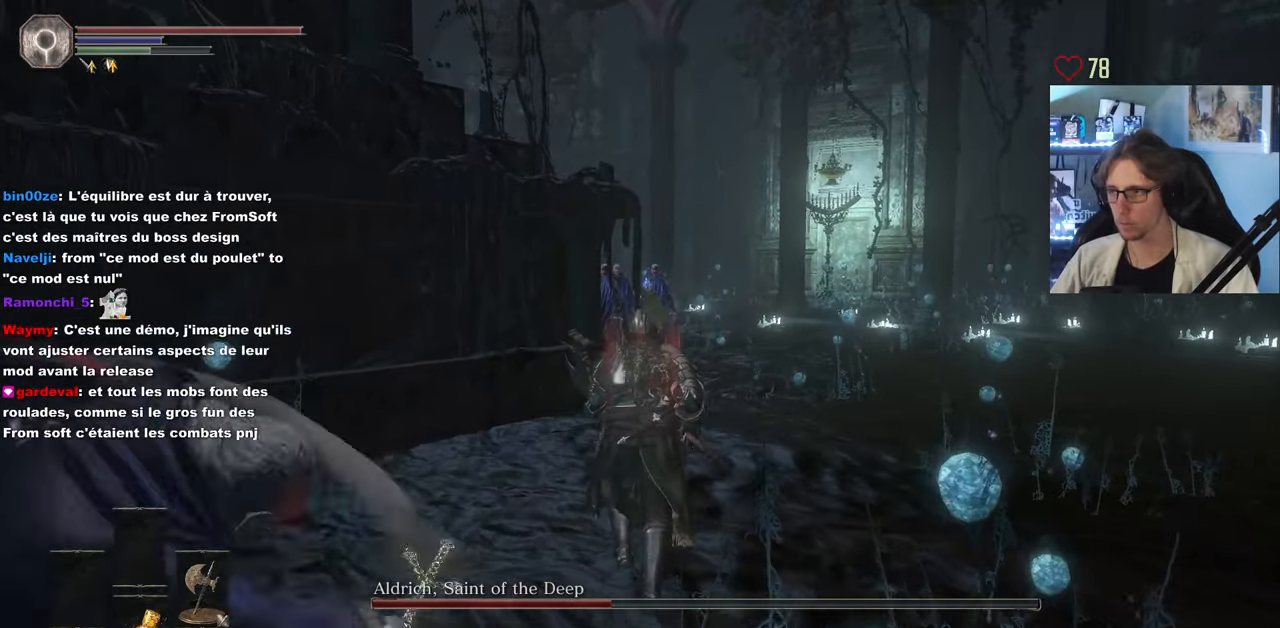
{"keys": ["space", "z"], "mouse": [], "events": [[100, "space", "down"]]}
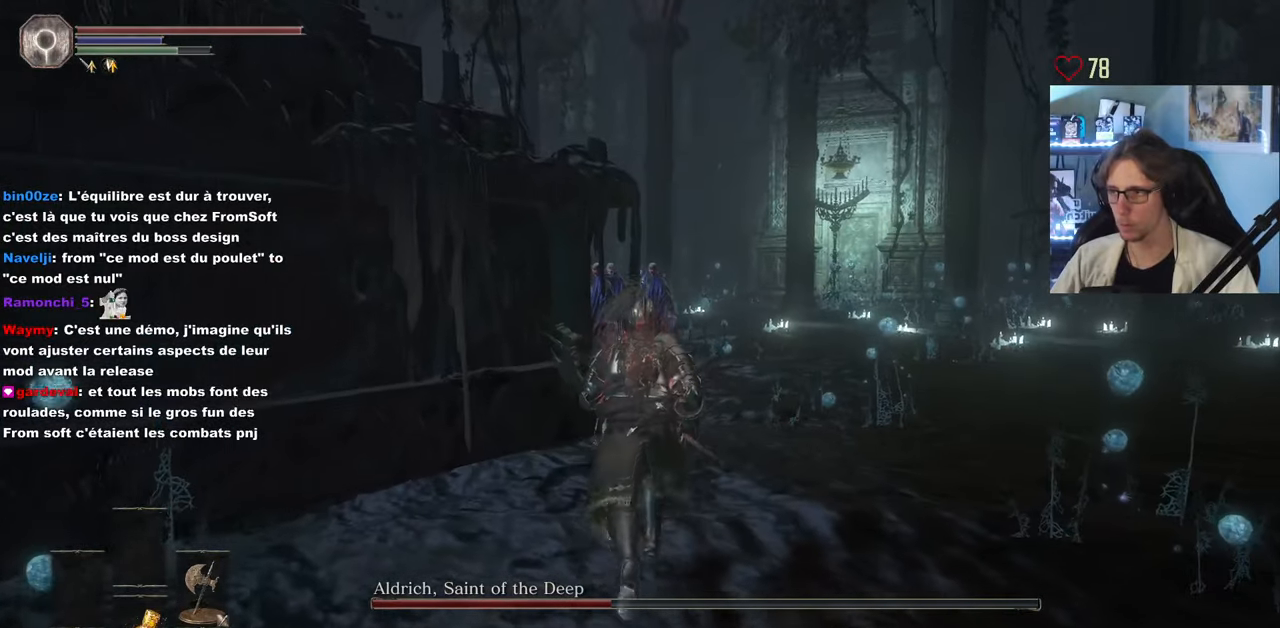
{"keys": ["space", "z"], "mouse": [], "events": []}
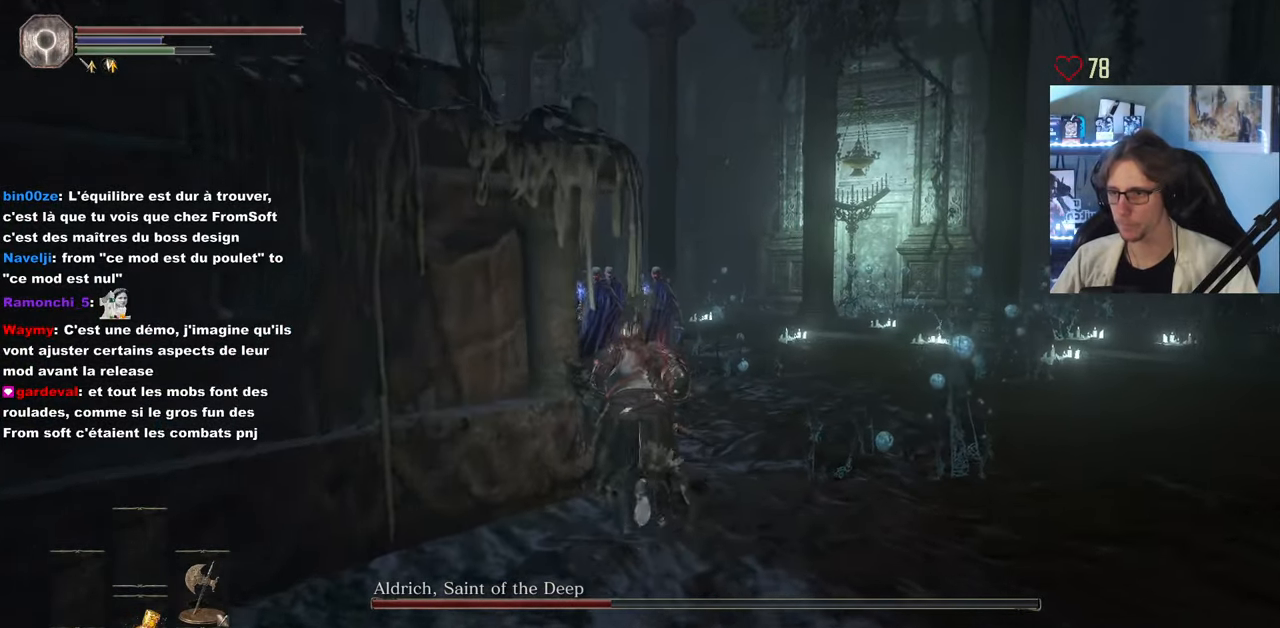
{"keys": ["space", "z"], "mouse": [], "events": []}
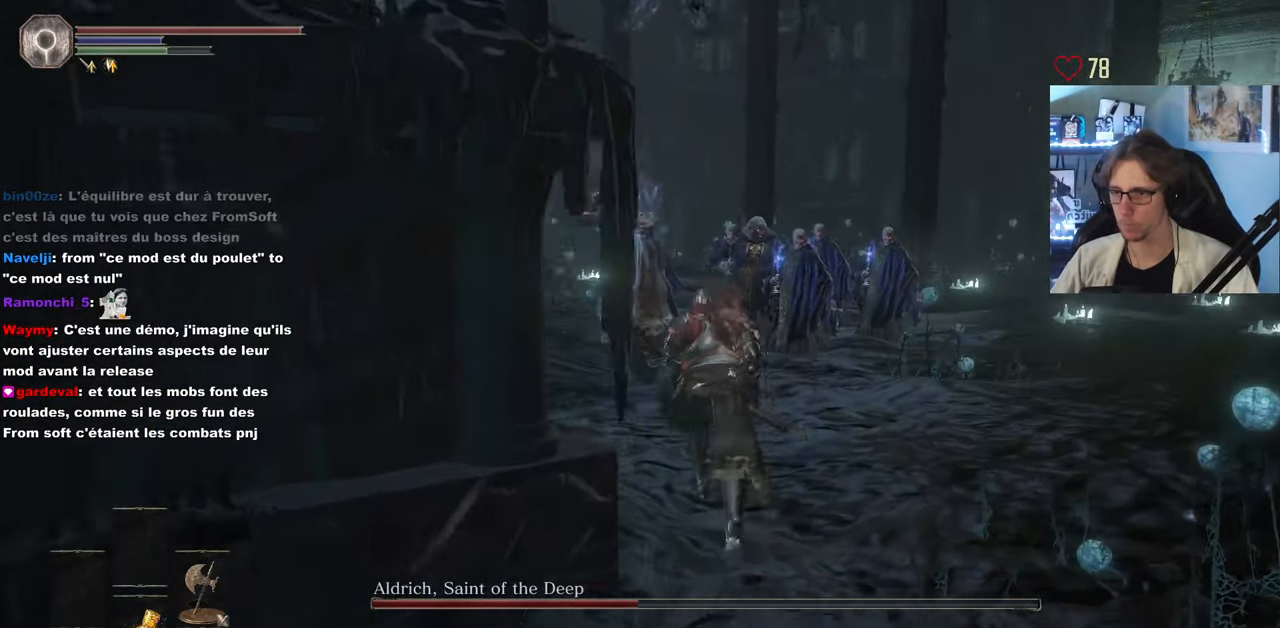
{"keys": ["z"], "mouse": [], "events": [[467, "space", "up"]]}
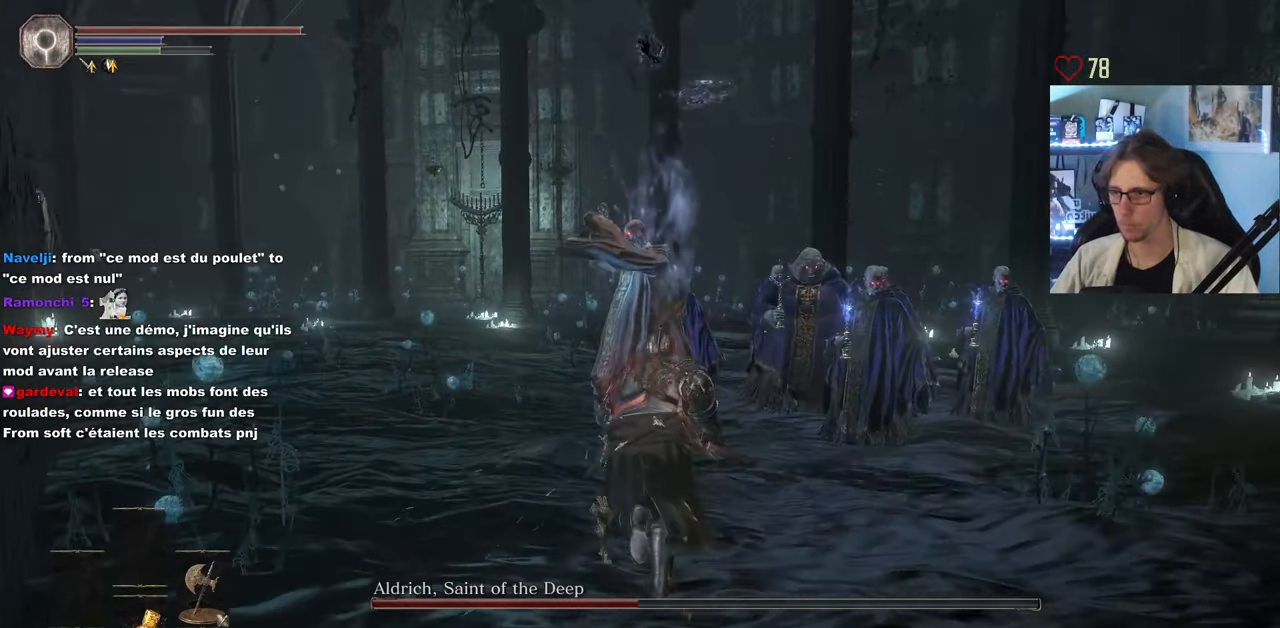
{"keys": ["z"], "mouse": ["left"], "events": [[67, "mouse_wheel", "down"], [150, "mouse_wheel", "up"], [383, "mouse_left", "down"]]}
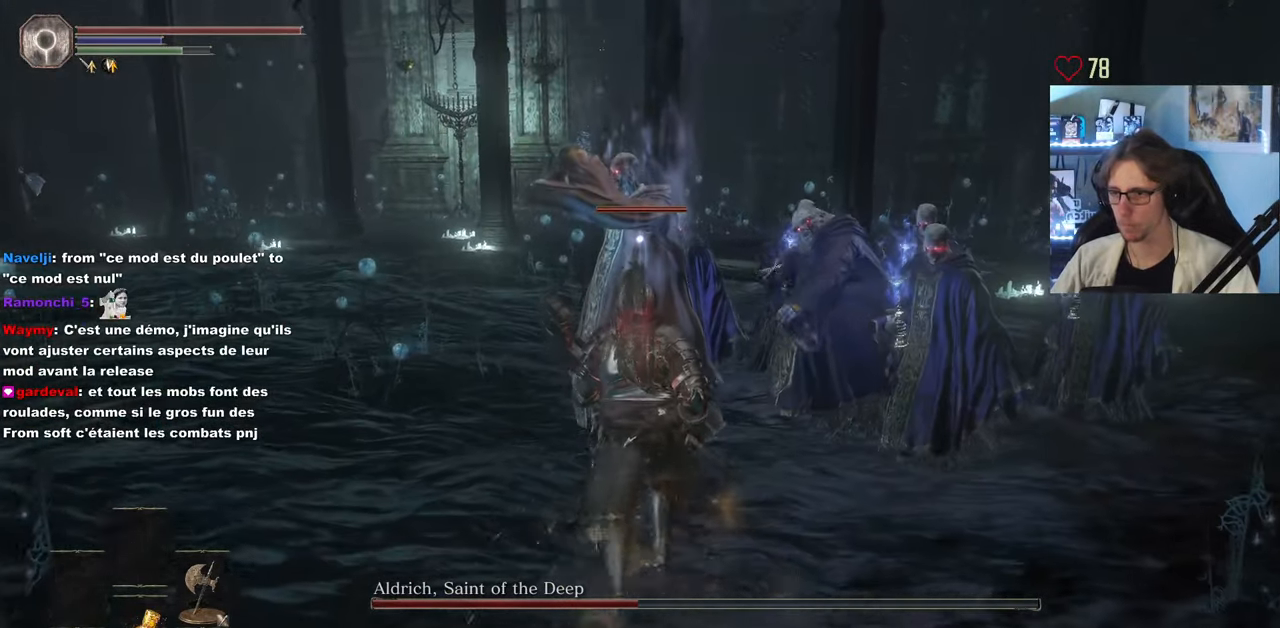
{"keys": ["z"], "mouse": [], "events": [[33, "mouse_left", "up"], [117, "mouse_left", "down"], [217, "mouse_left", "up"], [367, "mouse_left", "down"], [500, "mouse_left", "up"]]}
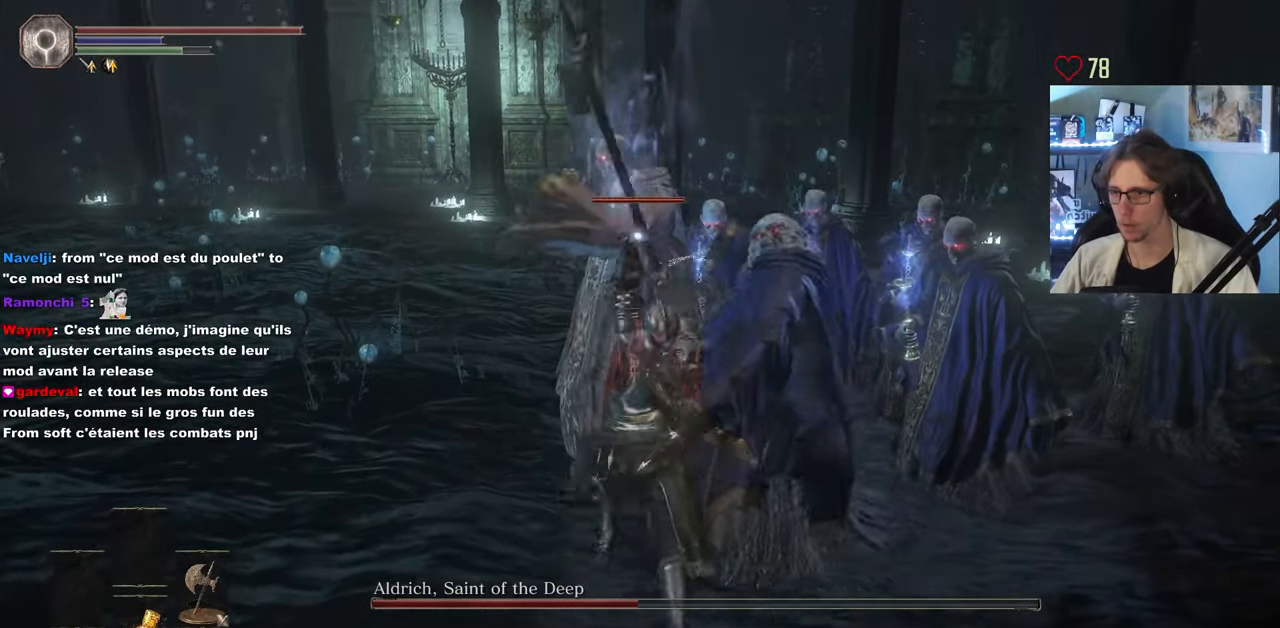
{"keys": ["z"], "mouse": [], "events": [[100, "mouse_left", "down"], [233, "mouse_left", "up"], [333, "mouse_left", "down"], [467, "mouse_left", "up"]]}
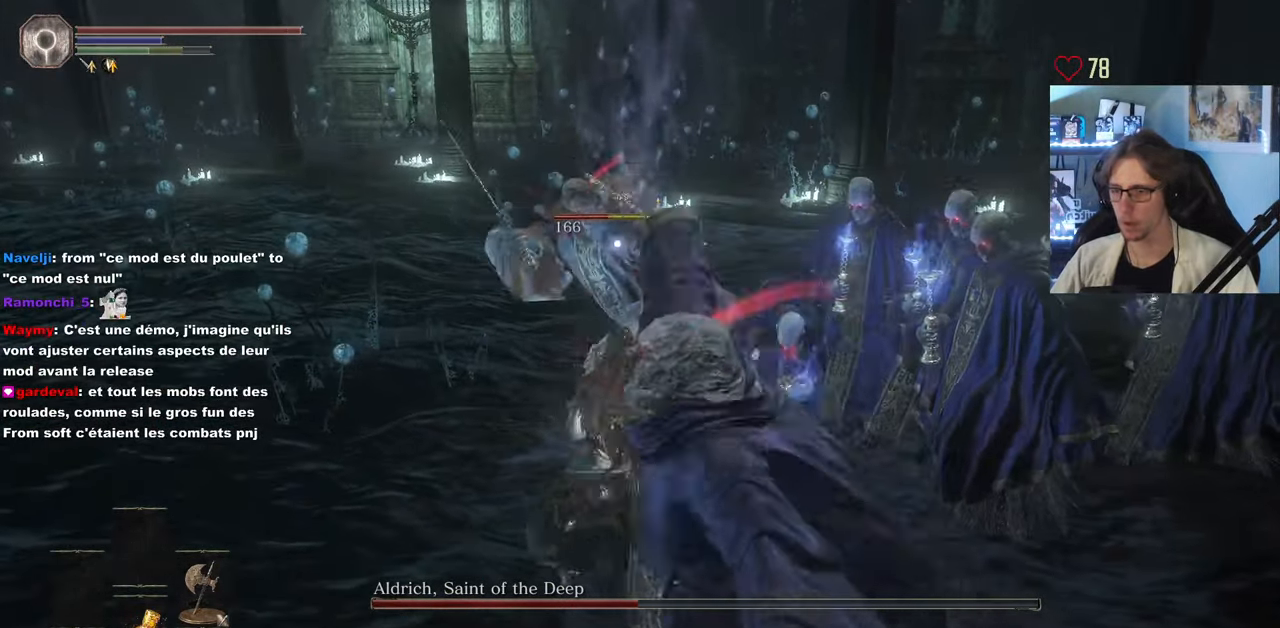
{"keys": ["z"], "mouse": [], "events": [[67, "mouse_left", "down"], [150, "mouse_left", "up"], [300, "mouse_left", "down"], [384, "mouse_left", "up"]]}